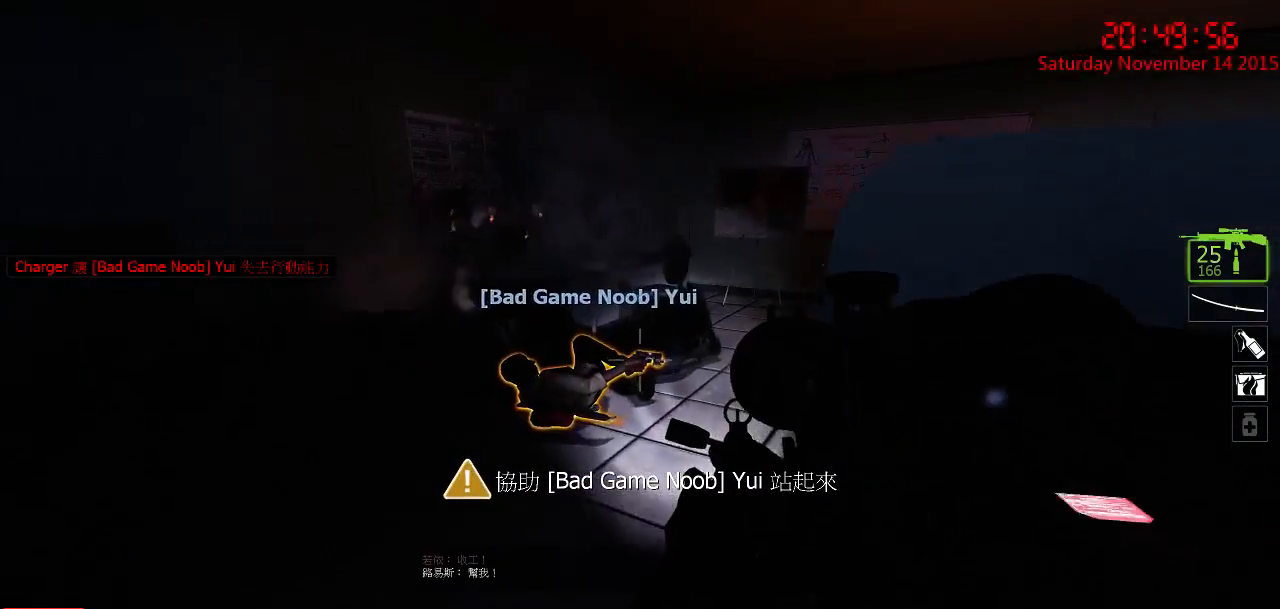
Gameplay with keyboard and mouse; each line is a JSON object with the keys and mouse buttons held at the frame after it. "events" lists presses ("down") and releases ("up") of "1", "2", "3", "4", "5", "a", "c", "caps_lock", "ctrl", "d", "e", "f", "g", "q", "r", "s", "shift", "space", "tab", "w", "x", "z", "mouse_left" and "mouse_right" between this image and that frame as [ms after this image, input, new state], when the widget could be followed in between. "mouse_left", "mouse_right" = the "left", "right" buttons of the "mouse" list. No other keys are recorded. Mouse movement is not recorded.
{"keys": ["a", "ctrl", "w"], "mouse": [], "events": [[17, "a", "down"], [267, "space", "down"], [367, "ctrl", "down"], [367, "space", "up"]]}
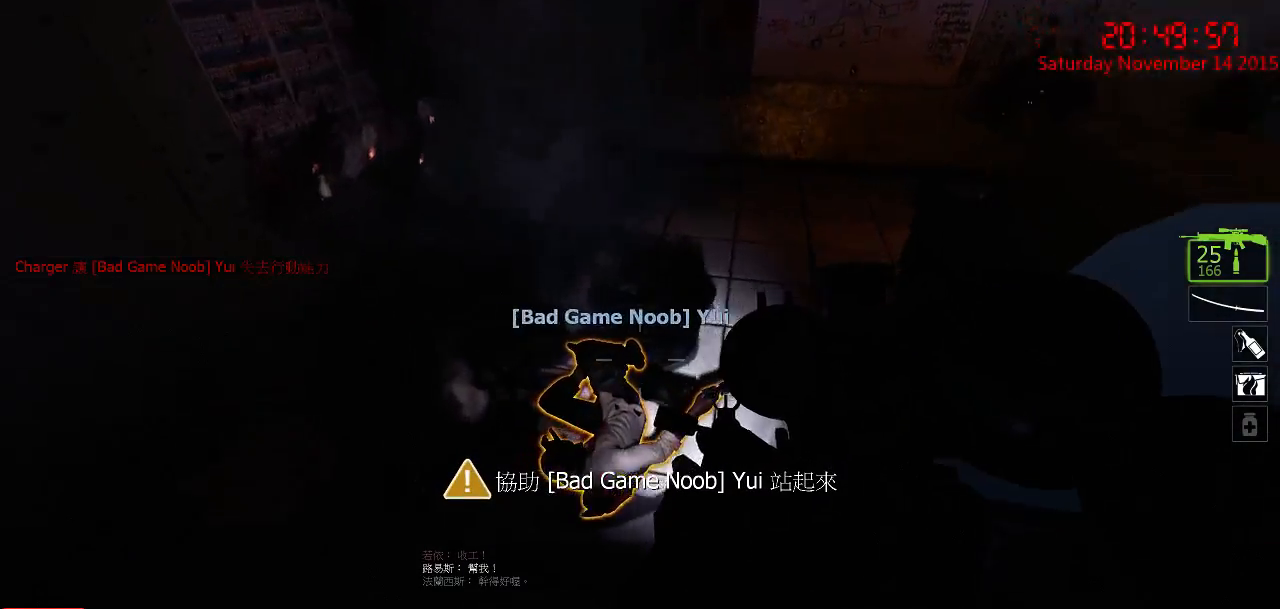
{"keys": ["e"], "mouse": [], "events": [[100, "a", "up"], [100, "e", "down"], [184, "w", "up"], [250, "ctrl", "up"]]}
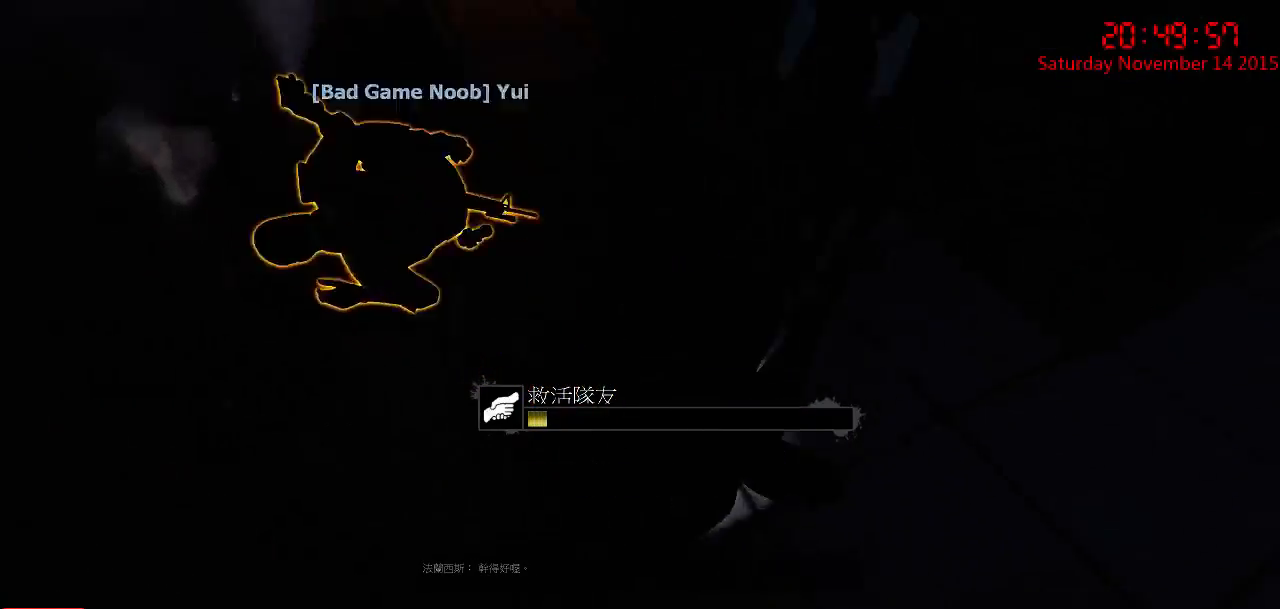
{"keys": ["e"], "mouse": [], "events": []}
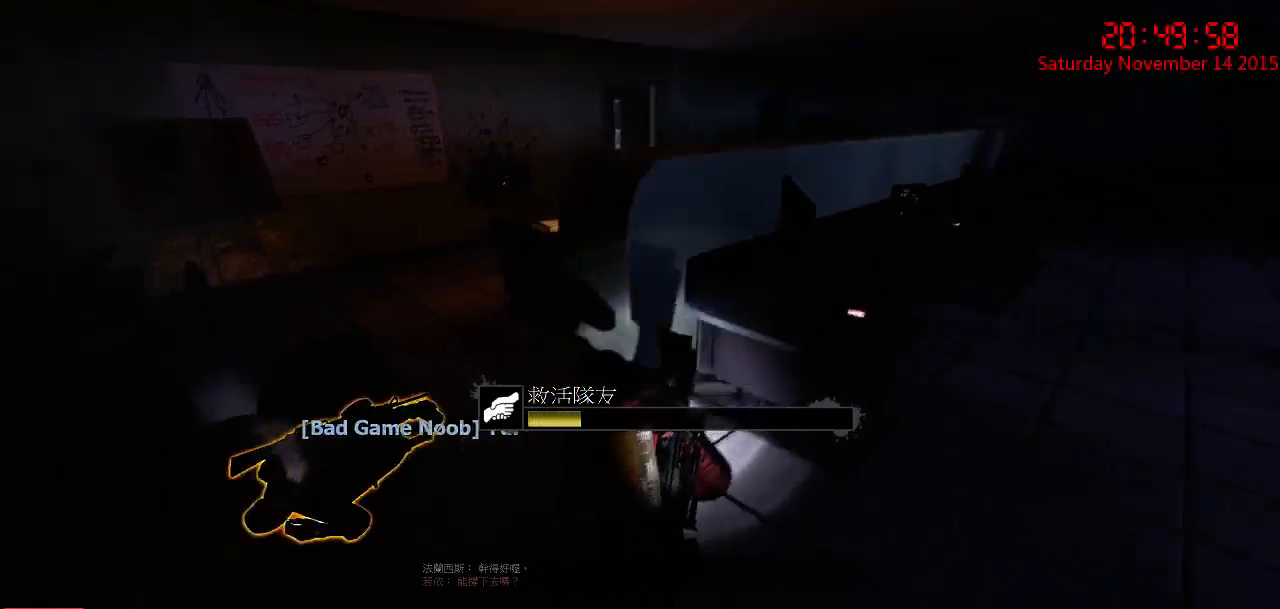
{"keys": ["e"], "mouse": [], "events": []}
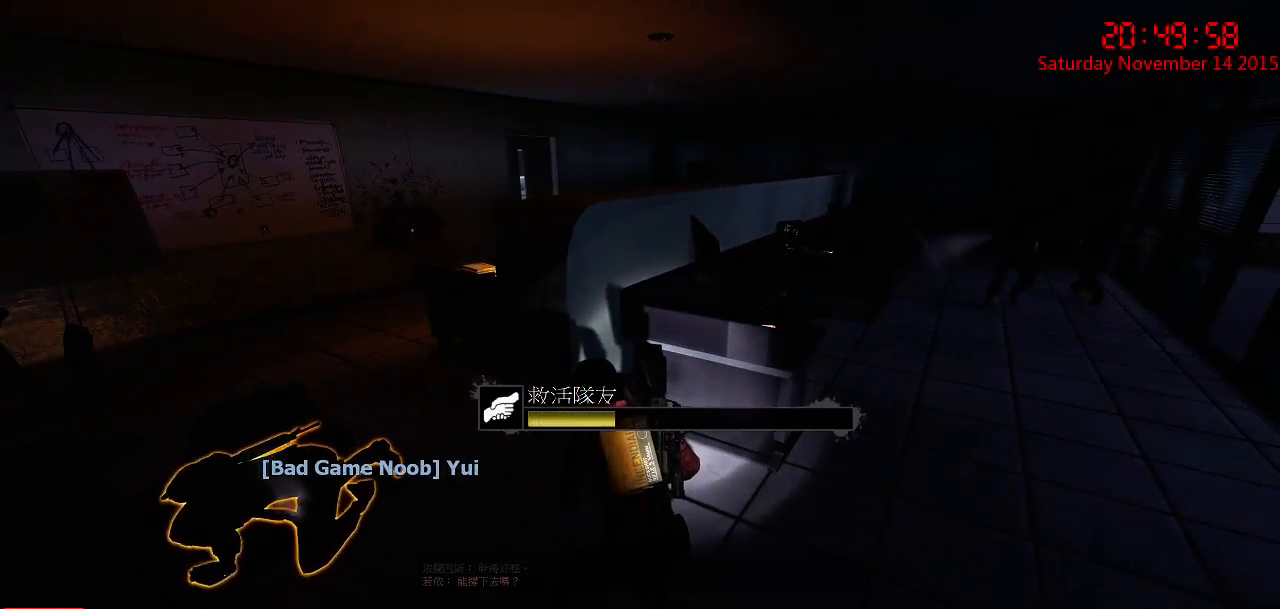
{"keys": ["e"], "mouse": [], "events": []}
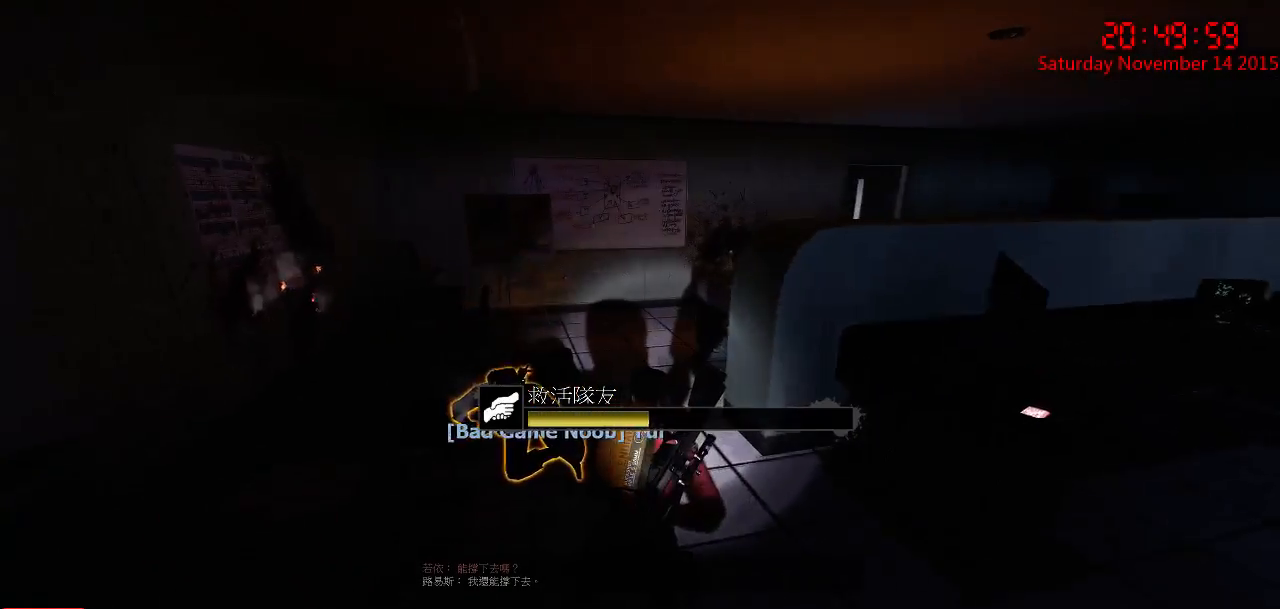
{"keys": ["e"], "mouse": [], "events": []}
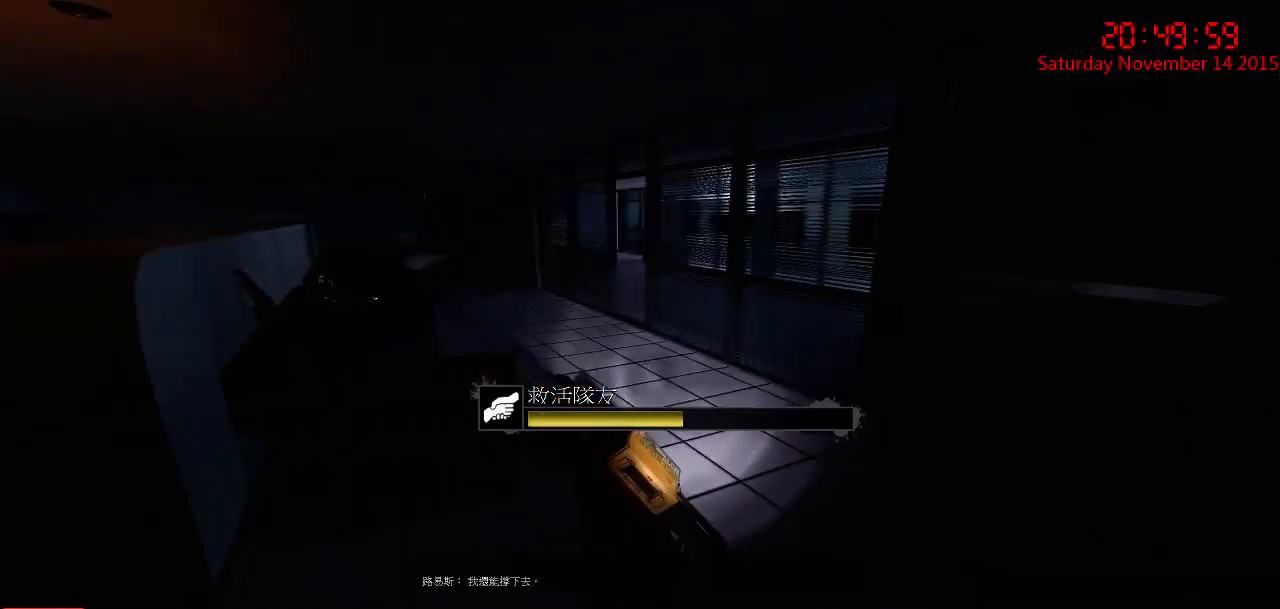
{"keys": ["e"], "mouse": [], "events": []}
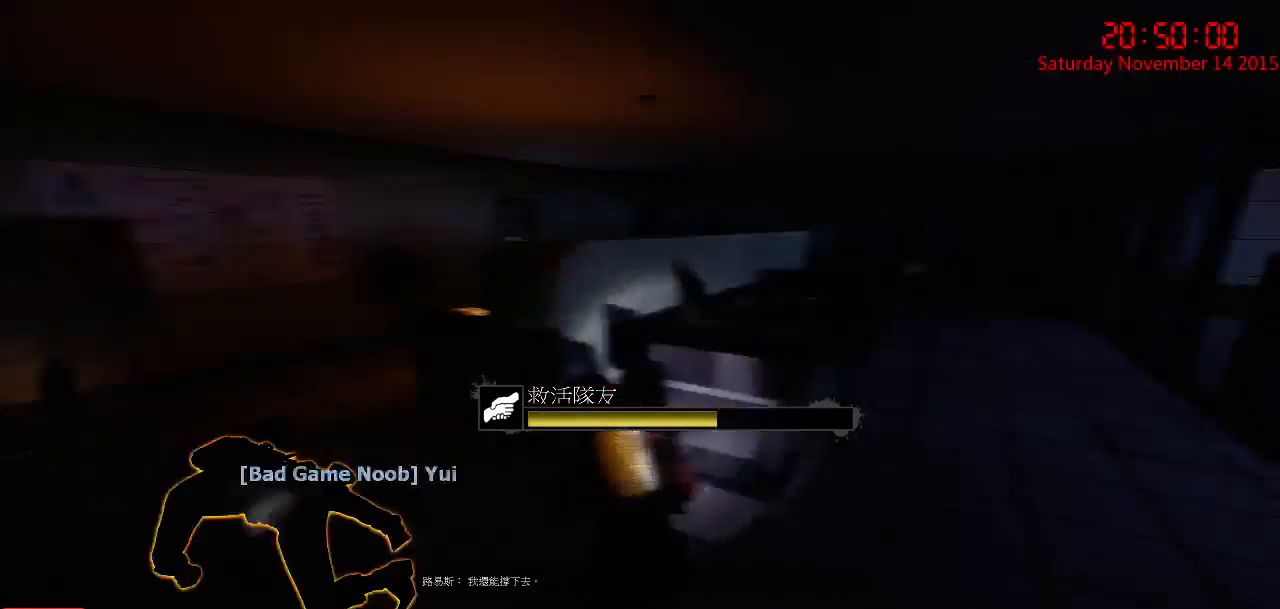
{"keys": ["e"], "mouse": [], "events": []}
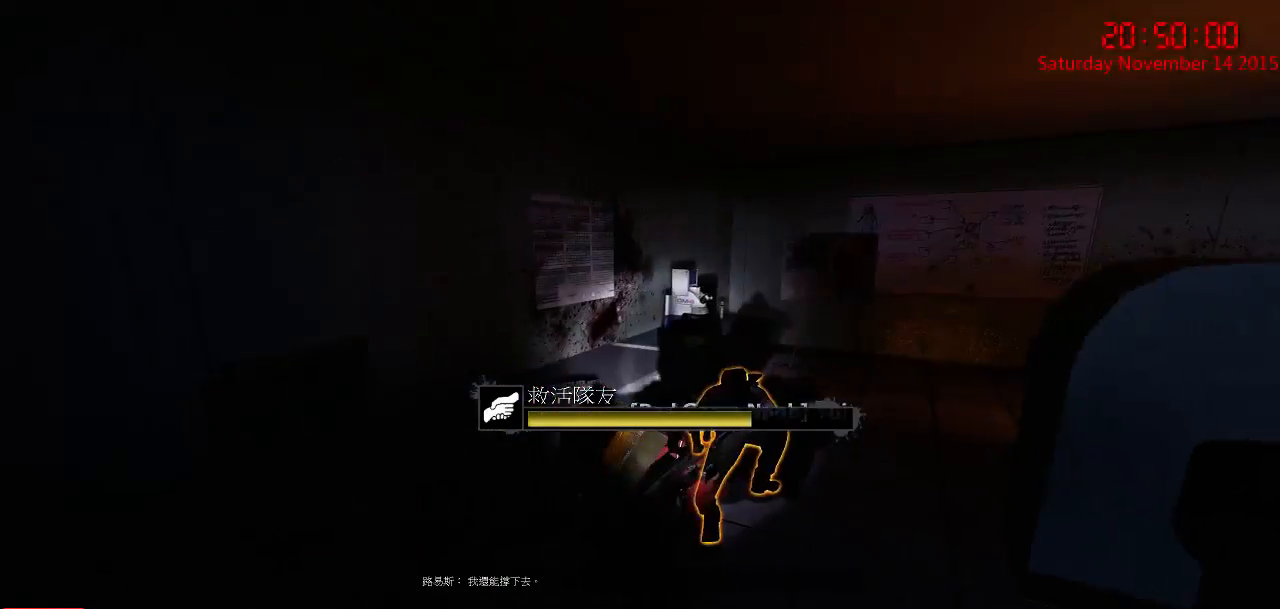
{"keys": ["e"], "mouse": [], "events": []}
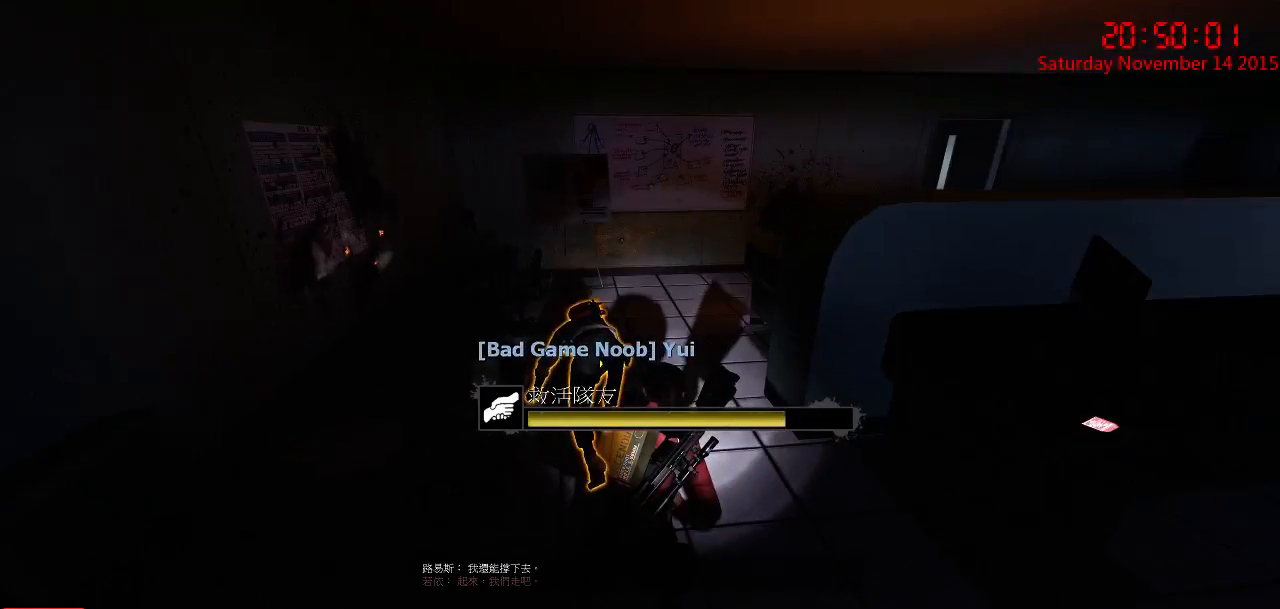
{"keys": ["e"], "mouse": [], "events": []}
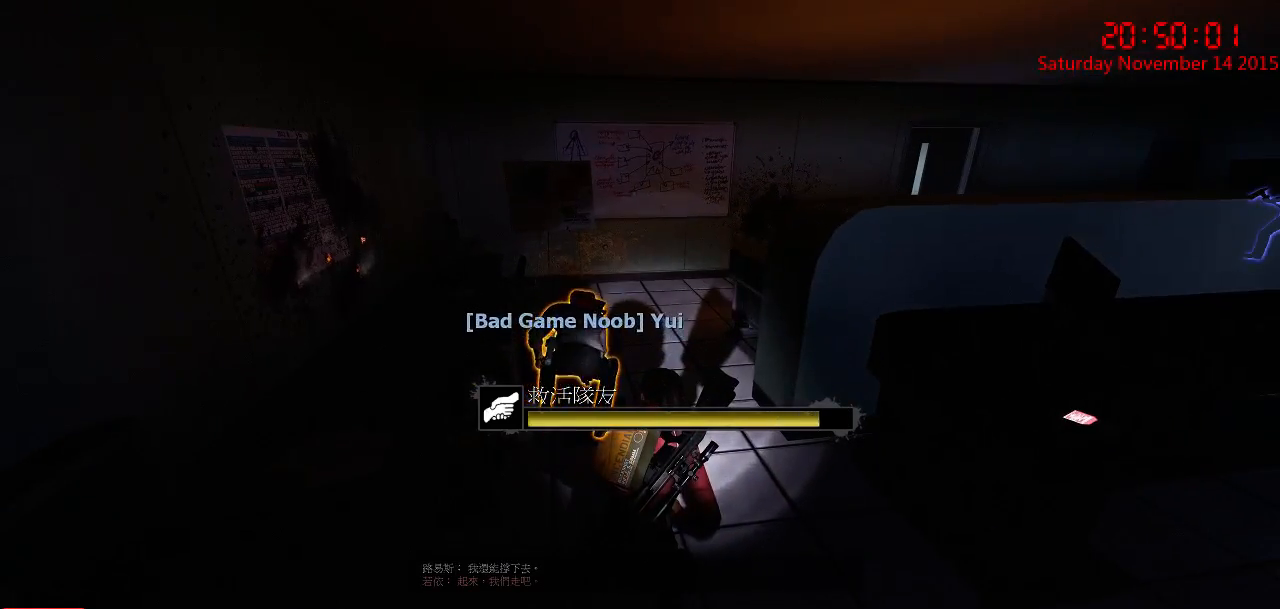
{"keys": ["e"], "mouse": [], "events": []}
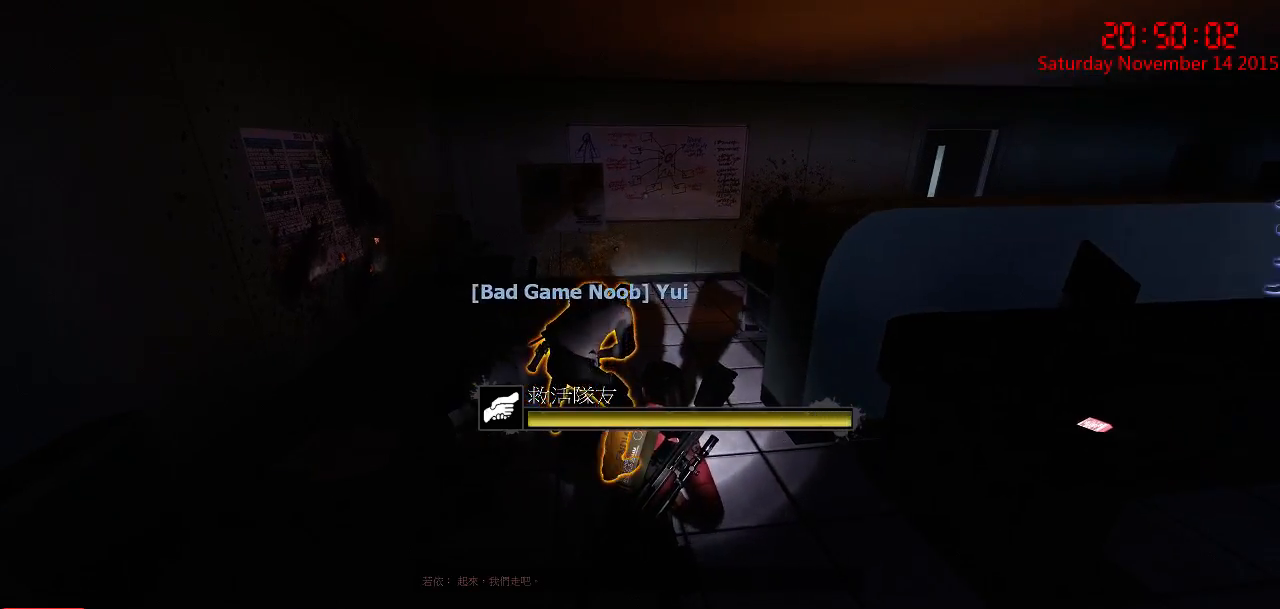
{"keys": ["e", "w"], "mouse": [], "events": [[100, "w", "down"]]}
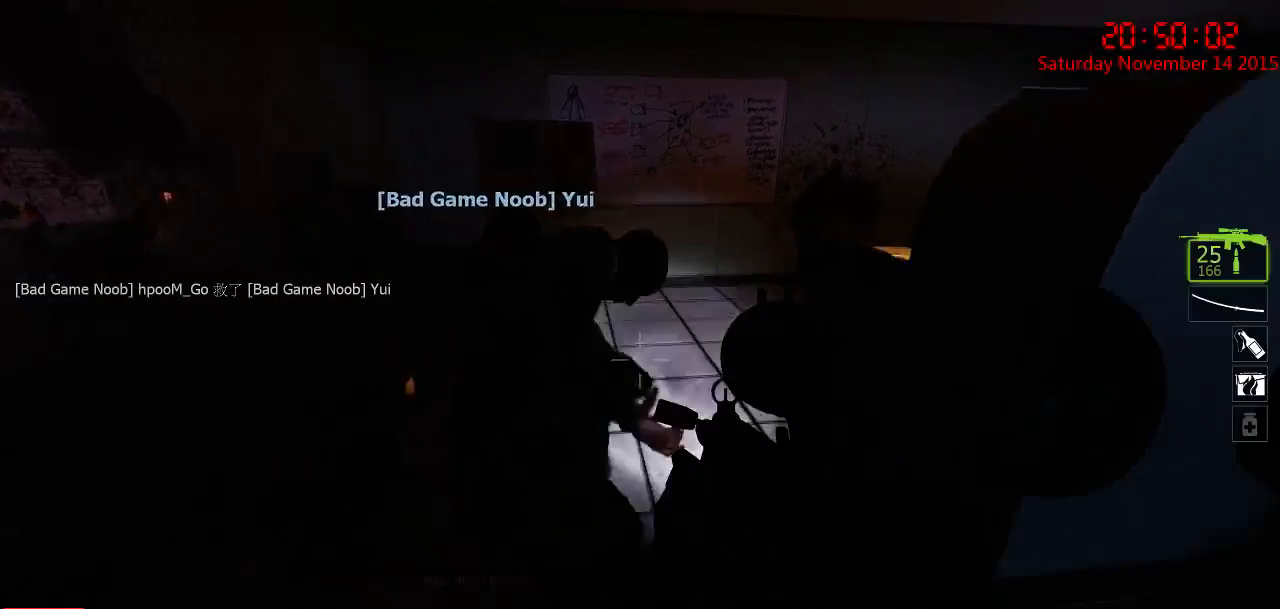
{"keys": ["d"], "mouse": [], "events": [[200, "e", "up"], [384, "d", "down"], [384, "q", "down"], [450, "q", "up"], [450, "w", "up"]]}
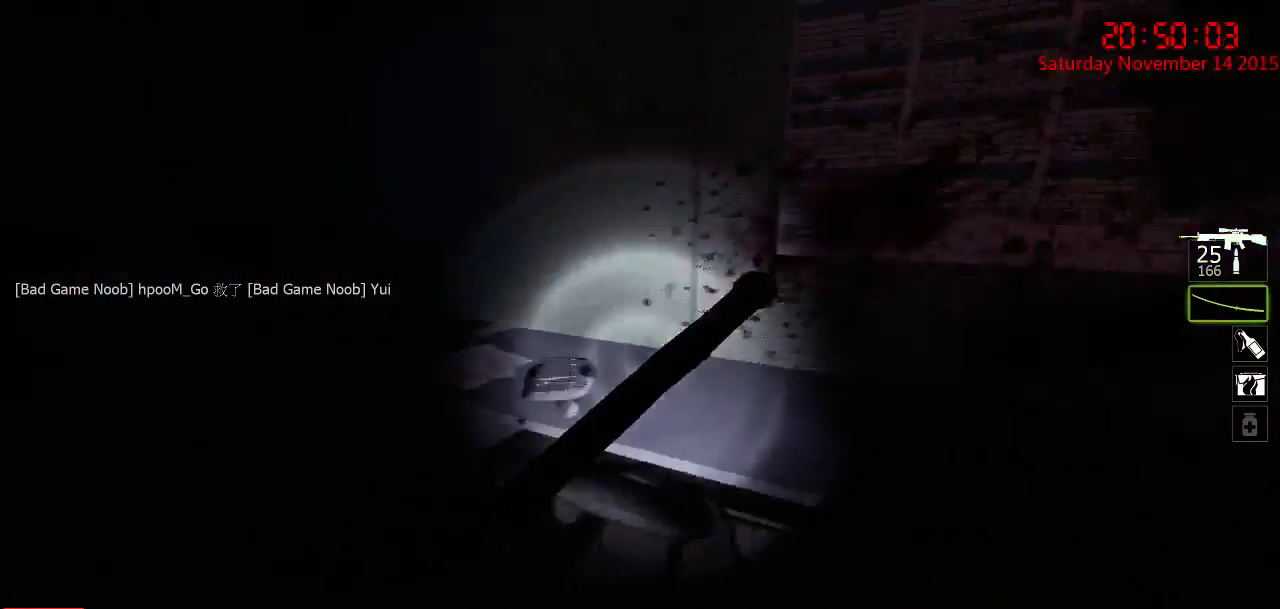
{"keys": ["w"], "mouse": [], "events": [[50, "a", "down"], [50, "d", "up"], [184, "w", "down"], [284, "a", "up"]]}
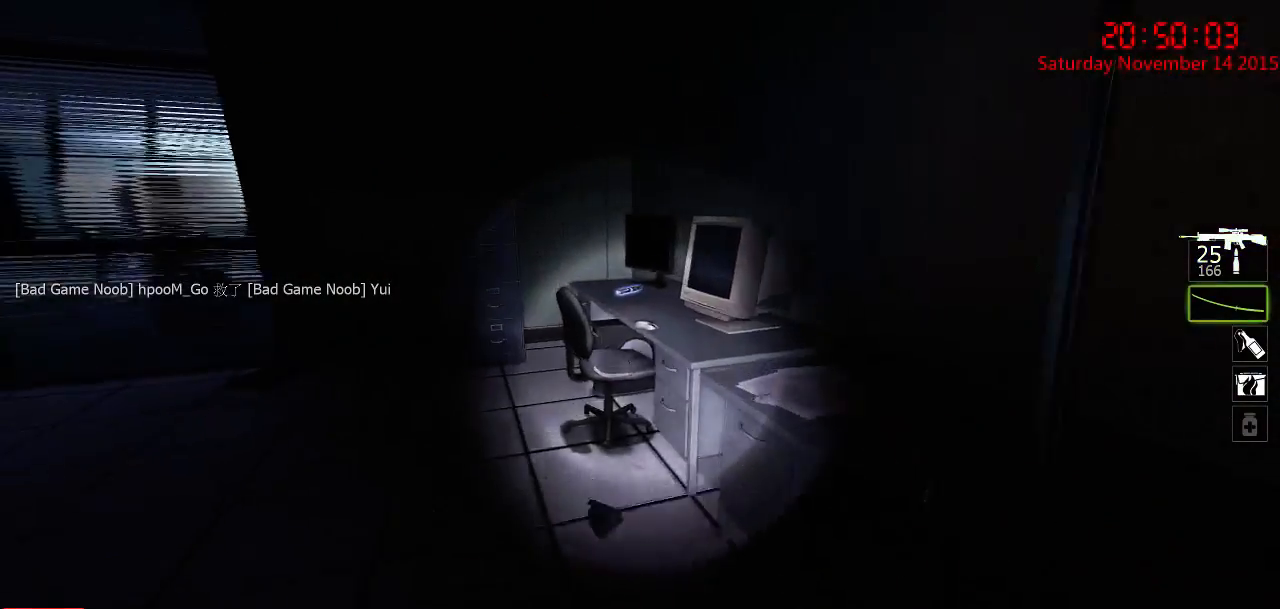
{"keys": ["a"], "mouse": [], "events": [[34, "d", "down"], [34, "space", "down"], [100, "w", "up"], [167, "space", "up"], [334, "s", "down"], [467, "d", "up"], [500, "a", "down"], [500, "s", "up"]]}
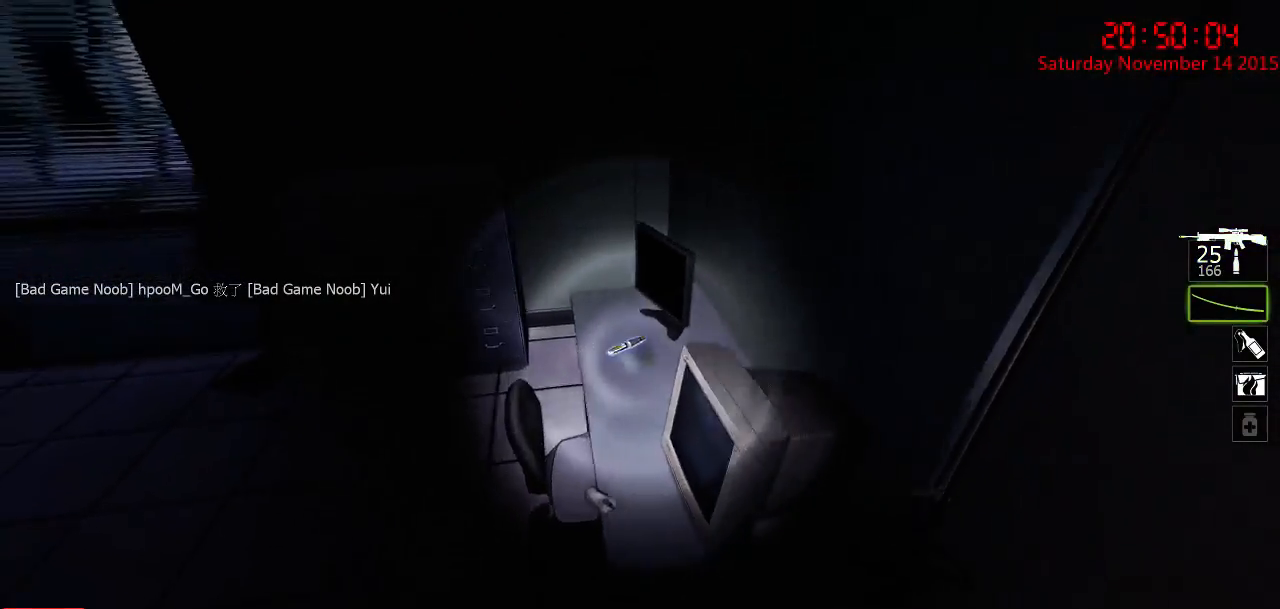
{"keys": ["e", "w"], "mouse": [], "events": [[84, "a", "up"], [150, "w", "down"], [450, "e", "down"]]}
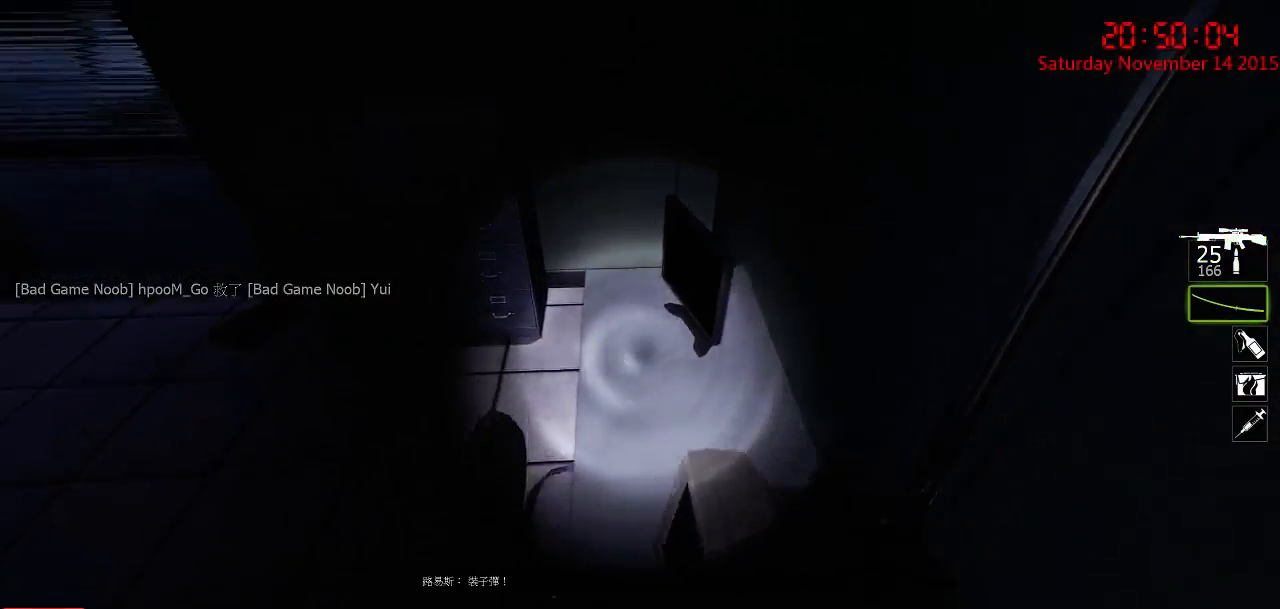
{"keys": ["w"], "mouse": [], "events": [[50, "w", "up"], [84, "e", "up"], [267, "d", "down"], [334, "w", "down"], [467, "d", "up"]]}
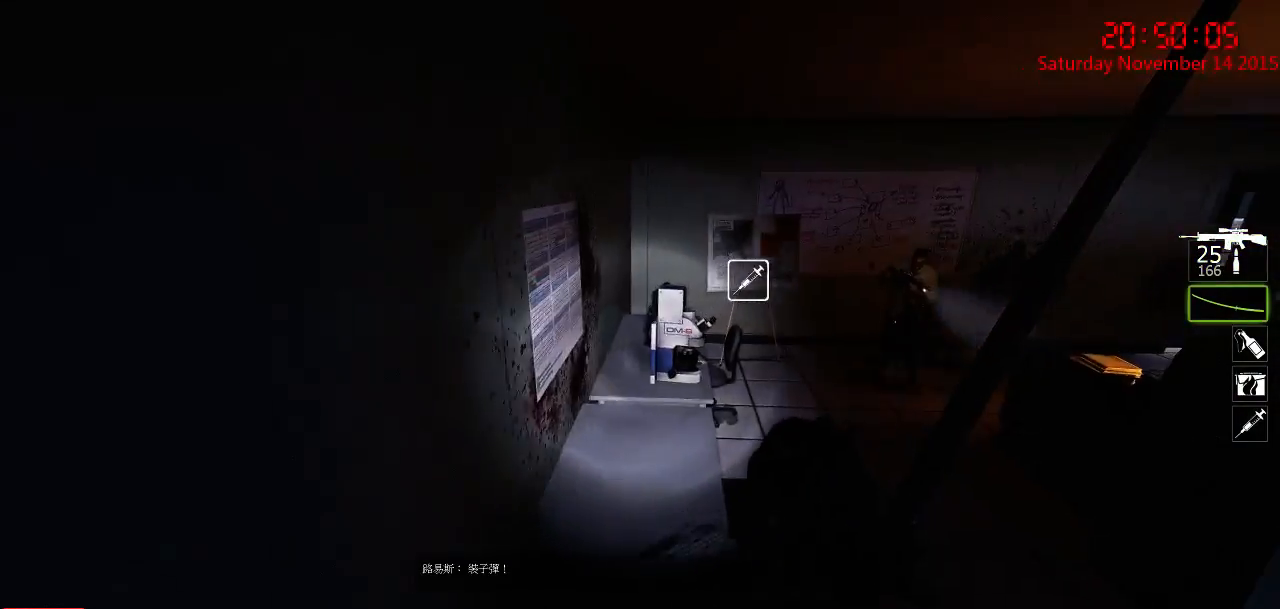
{"keys": ["d", "w"], "mouse": [], "events": [[417, "d", "down"]]}
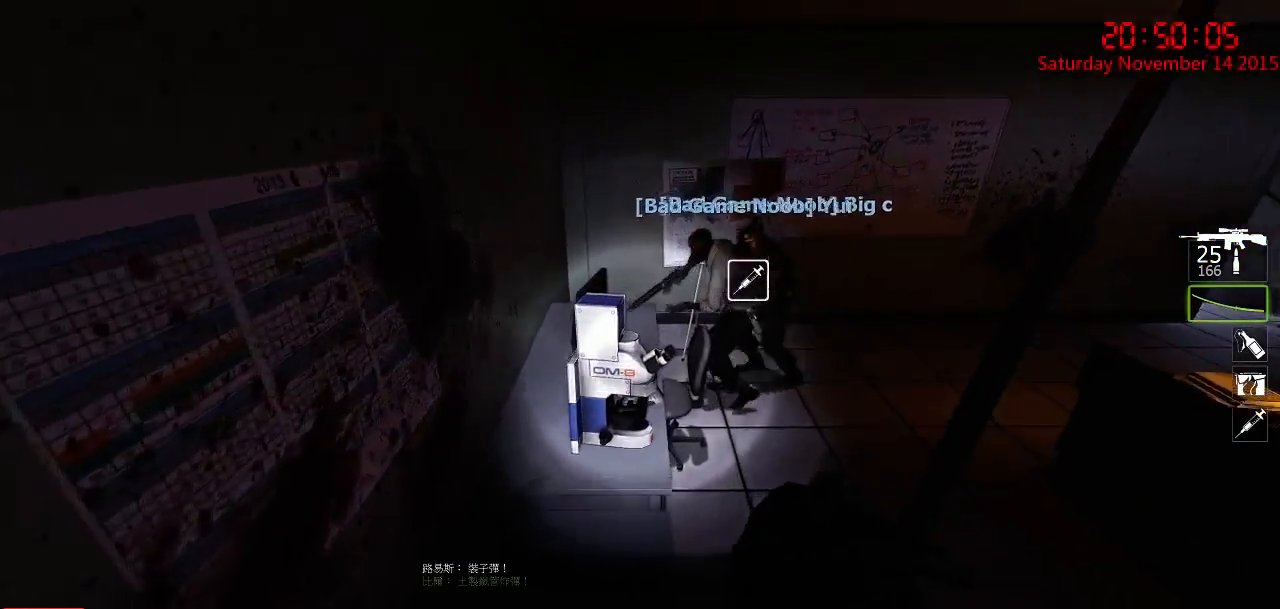
{"keys": ["d"], "mouse": [], "events": [[50, "d", "up"], [184, "d", "down"], [250, "space", "down"], [334, "w", "up"], [367, "space", "up"]]}
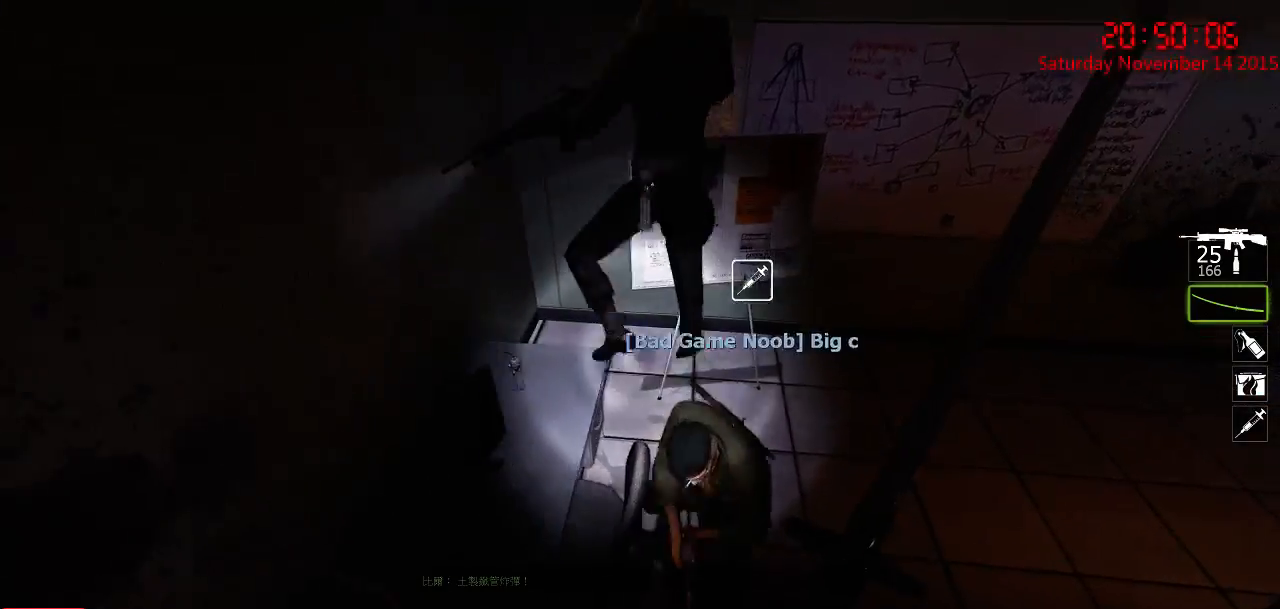
{"keys": ["q", "w"], "mouse": [], "events": [[267, "w", "down"], [334, "d", "up"], [450, "q", "down"]]}
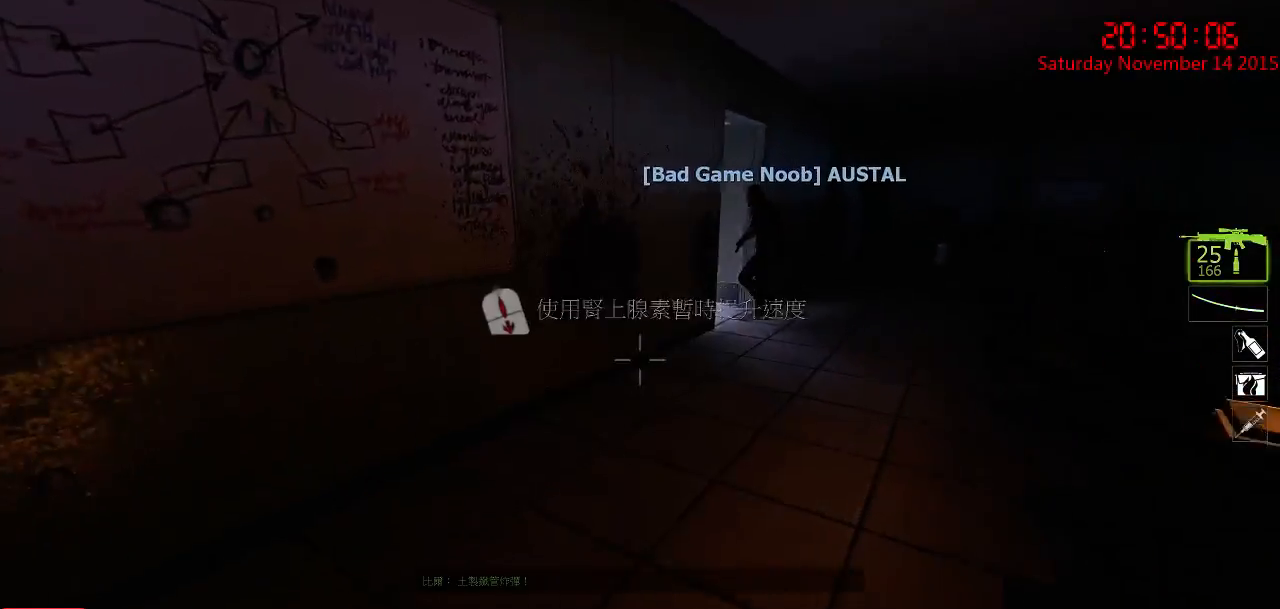
{"keys": ["w"], "mouse": [], "events": [[50, "q", "up"], [250, "d", "down"], [434, "d", "up"]]}
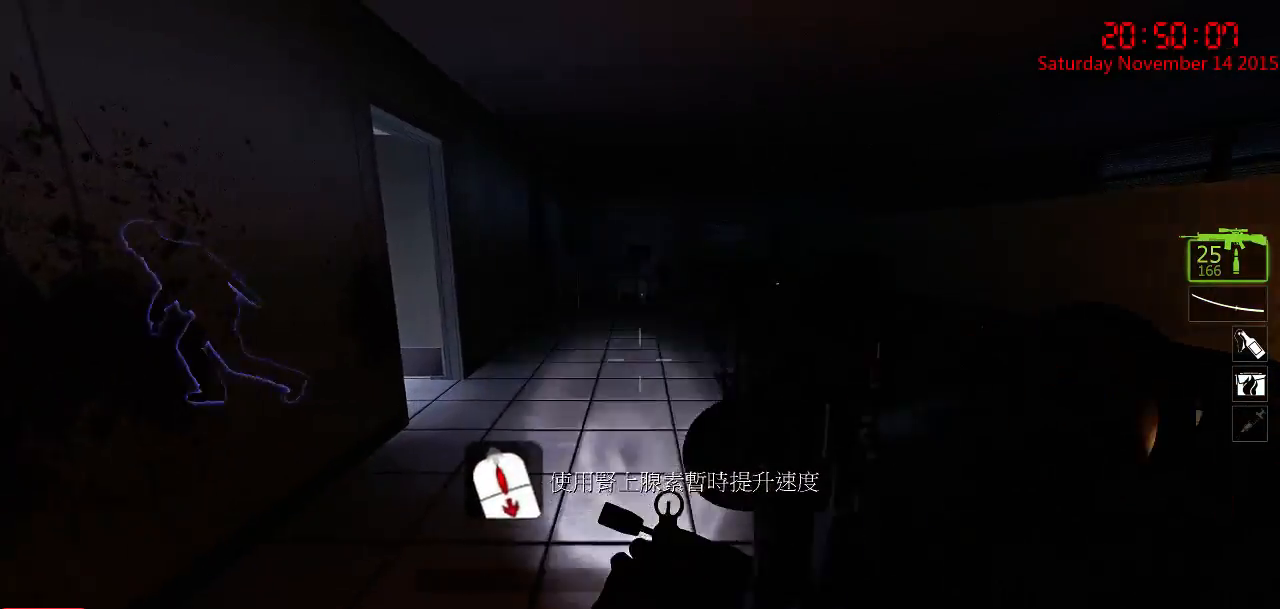
{"keys": ["d", "w"], "mouse": [], "events": [[500, "d", "down"]]}
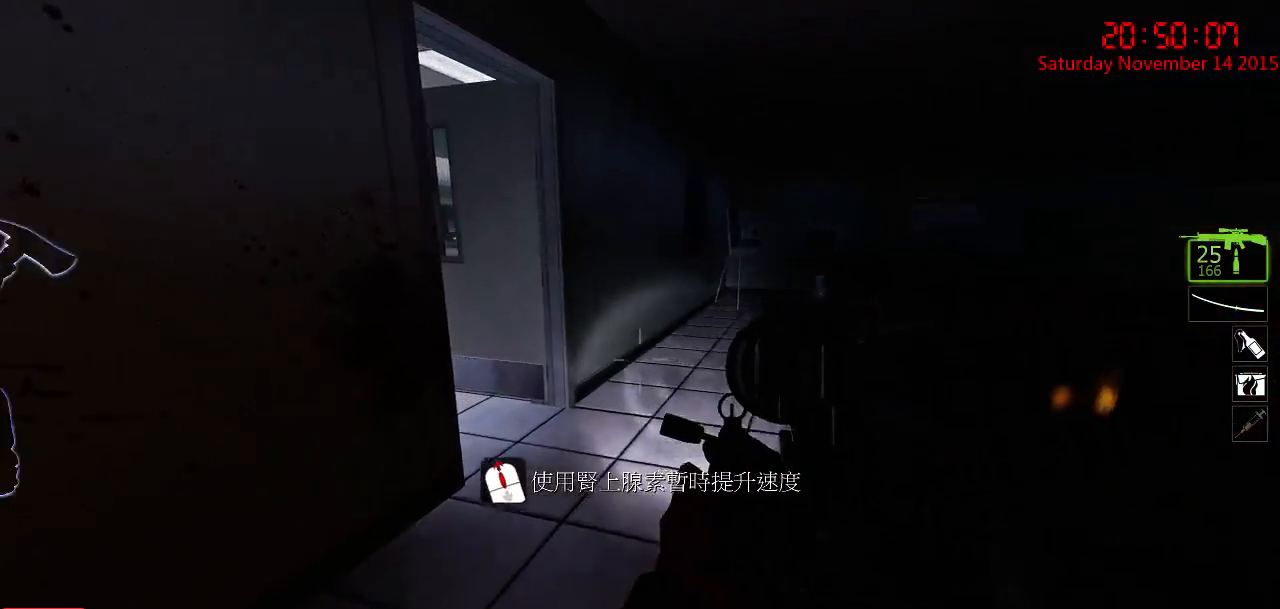
{"keys": ["d", "w"], "mouse": [], "events": []}
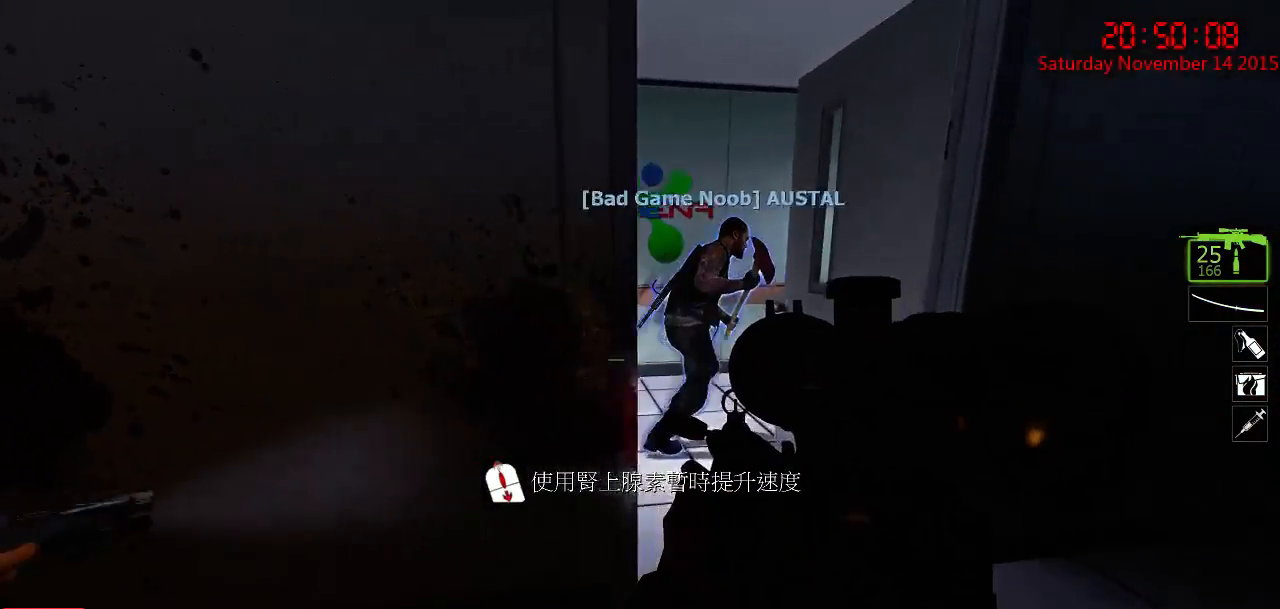
{"keys": ["w"], "mouse": [], "events": [[84, "d", "up"], [184, "a", "down"], [300, "a", "up"], [334, "d", "down"], [467, "d", "up"]]}
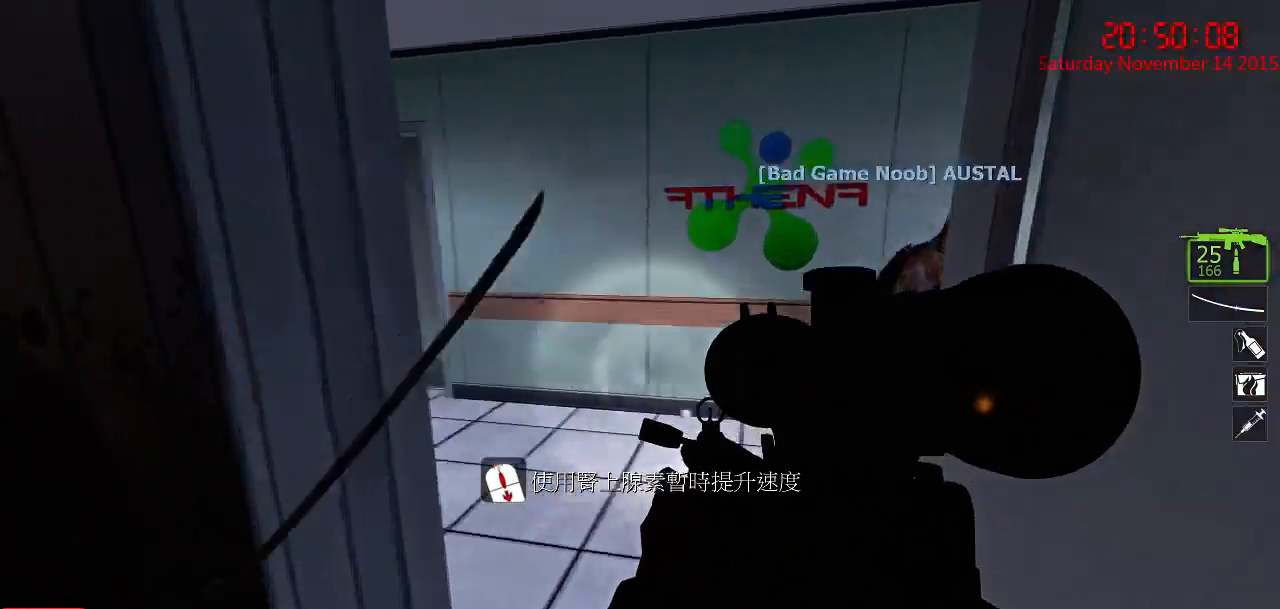
{"keys": ["a"], "mouse": [], "events": [[134, "d", "down"], [317, "w", "up"], [417, "a", "down"], [417, "d", "up"]]}
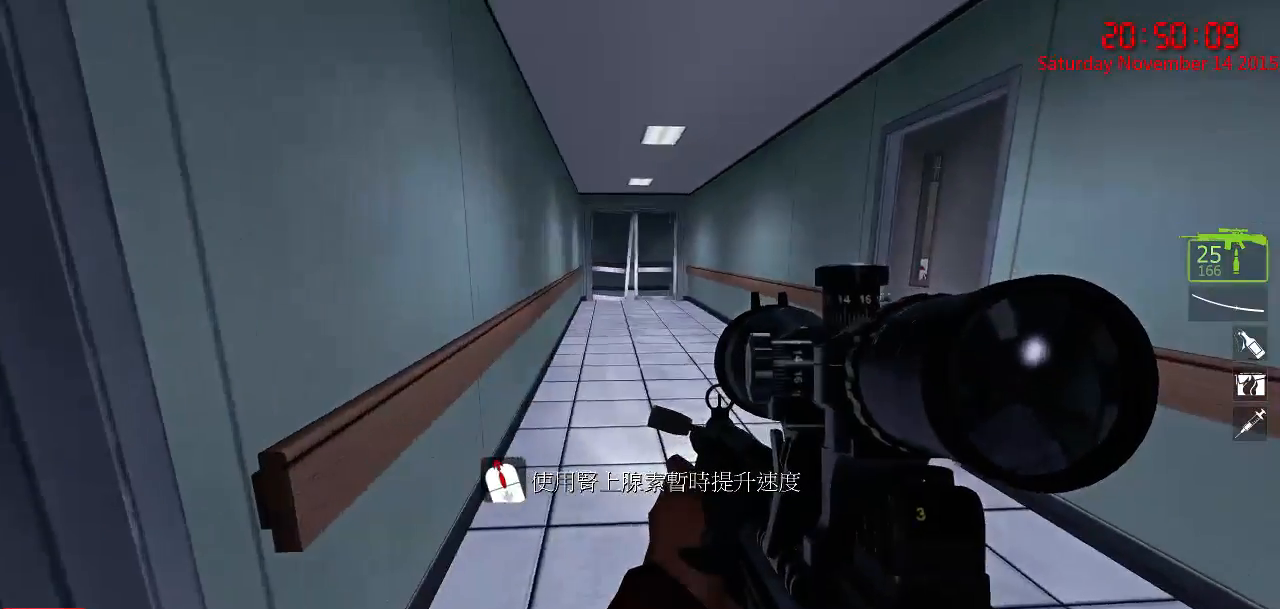
{"keys": ["a"], "mouse": [], "events": [[84, "w", "down"], [117, "d", "down"], [184, "d", "up"], [300, "w", "up"]]}
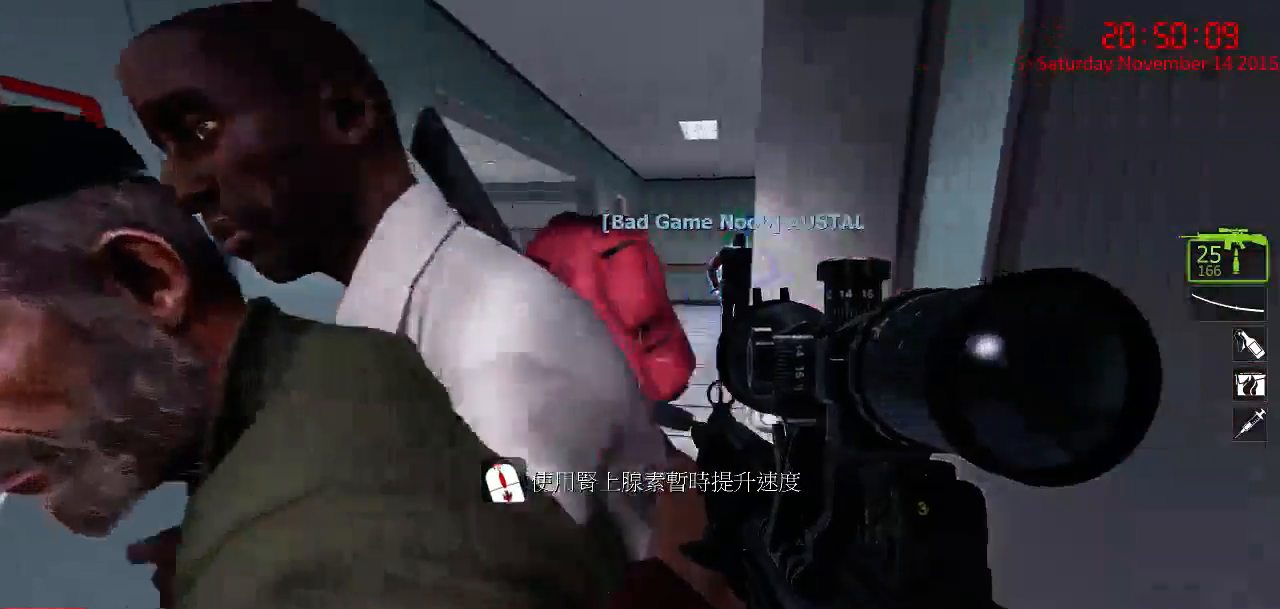
{"keys": ["a", "w"], "mouse": [], "events": [[67, "w", "down"], [200, "w", "up"], [234, "a", "up"], [300, "d", "down"], [417, "a", "down"], [417, "d", "up"], [450, "w", "down"]]}
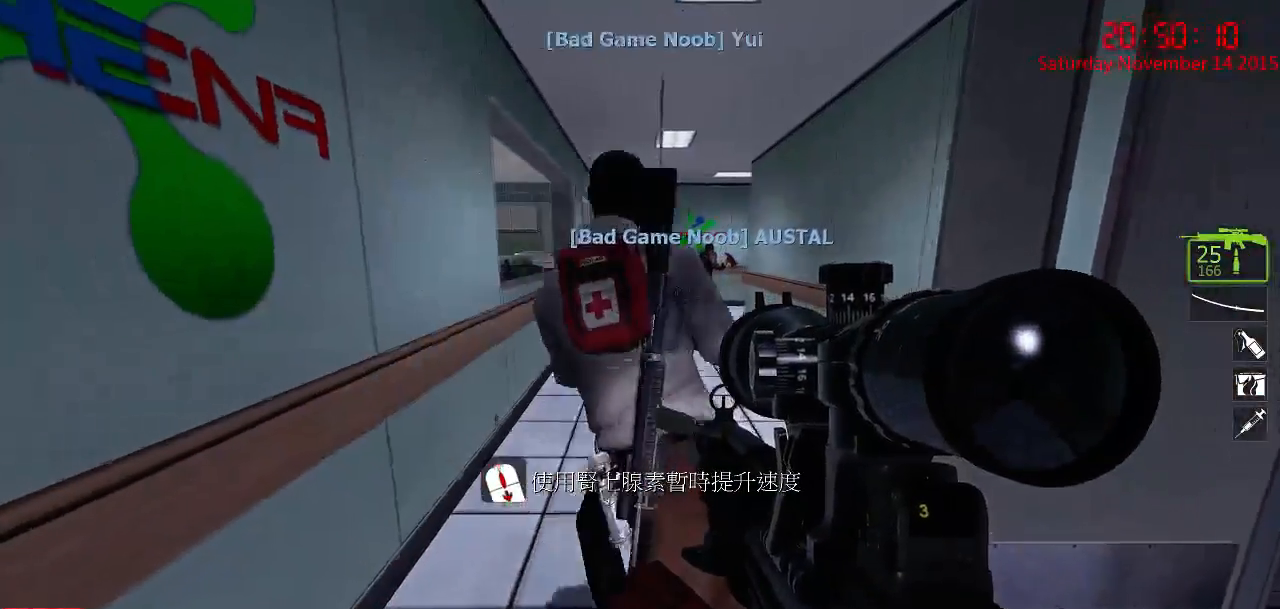
{"keys": [], "mouse": [], "events": [[284, "e", "down"], [350, "w", "up"], [400, "e", "up"], [467, "a", "up"]]}
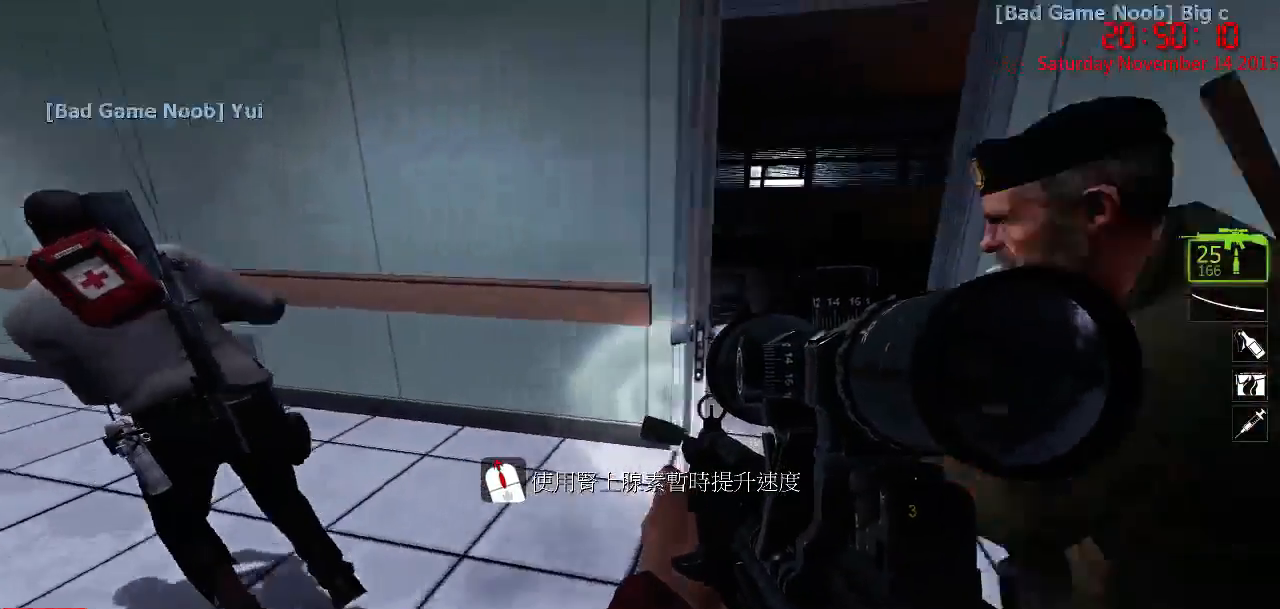
{"keys": ["w"], "mouse": [], "events": [[100, "w", "down"], [350, "d", "down"], [484, "d", "up"]]}
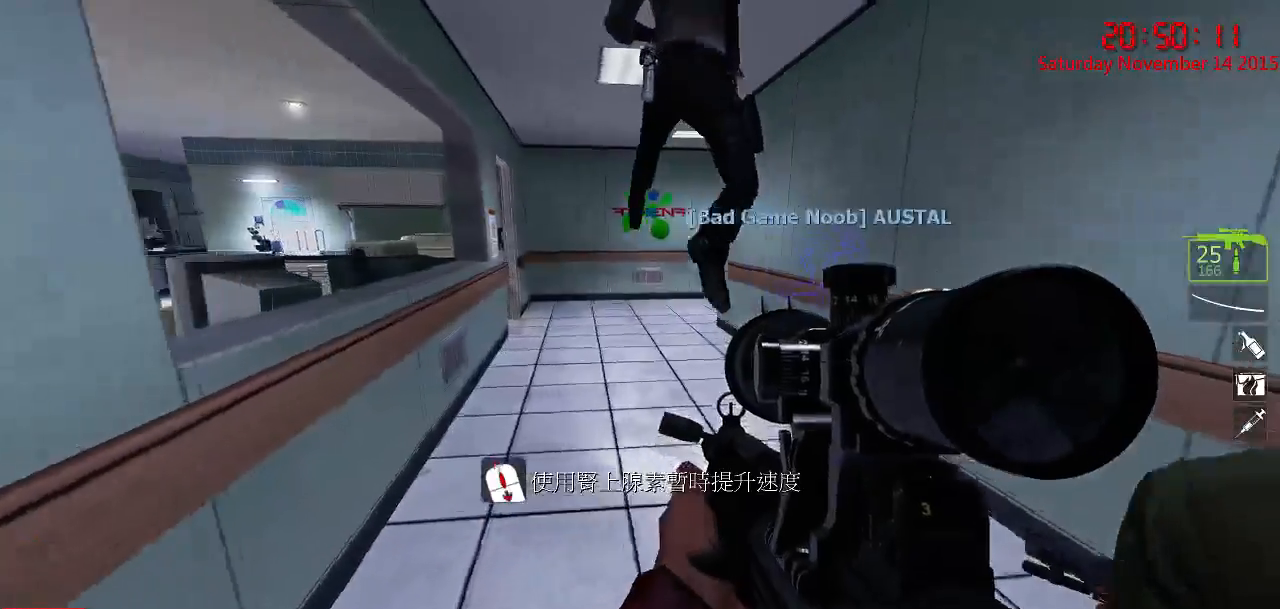
{"keys": ["d", "w"], "mouse": [], "events": [[267, "d", "down"]]}